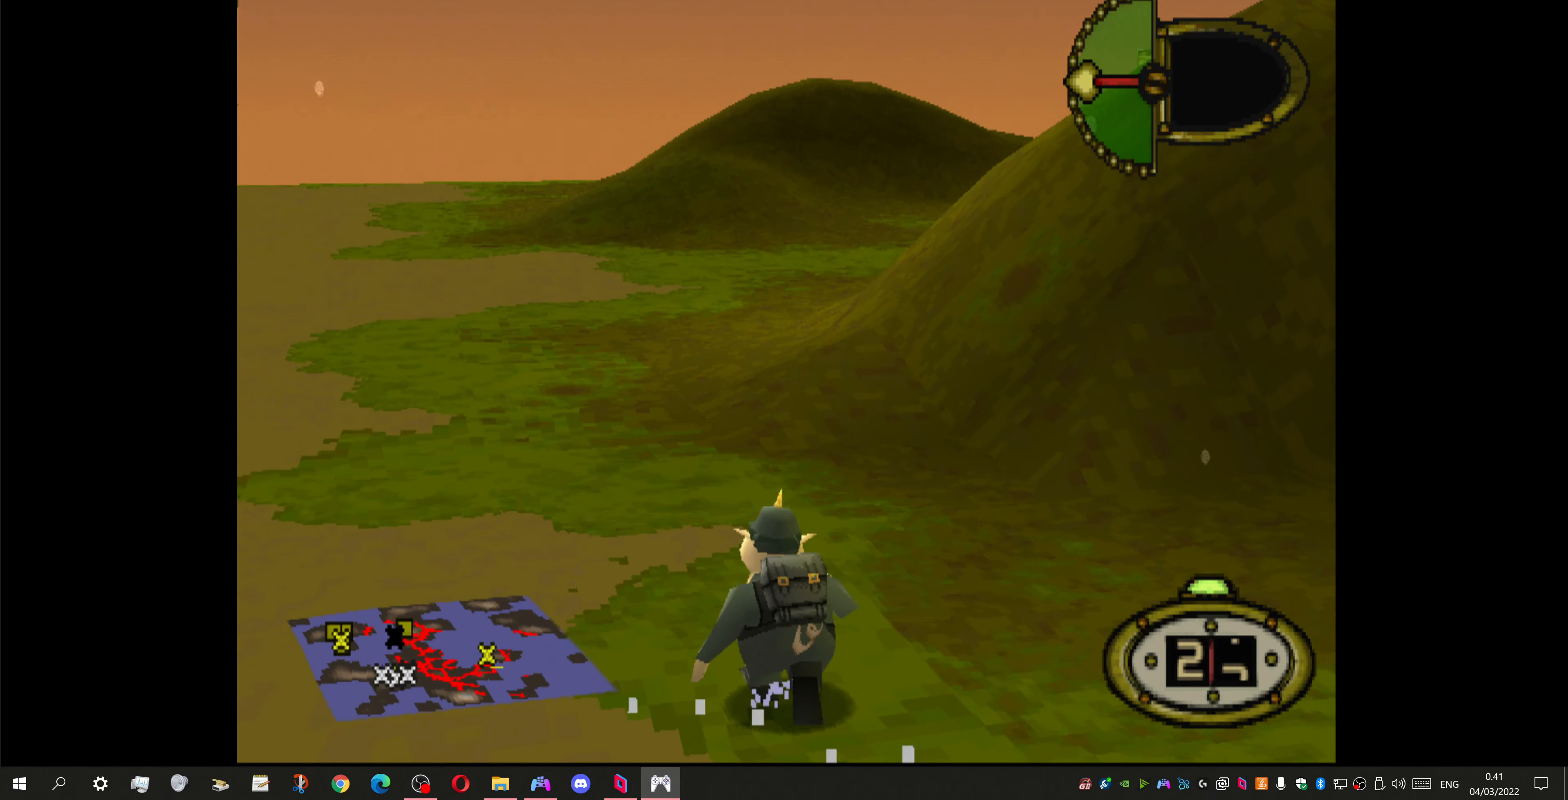
Gameplay with a controller (PlayStation layout); each line is a JSON object with the inputs held at the frame after it. "events" lists button and stick changes between this image and that frame as [ms after this image, input, new state], when the widget could be followed in between.
{"buttons": ["DPAD_UP"], "left_stick": "center", "right_stick": "center", "events": [[433, "DPAD_LEFT", "up"], [500, "DPAD_UP", "down"]]}
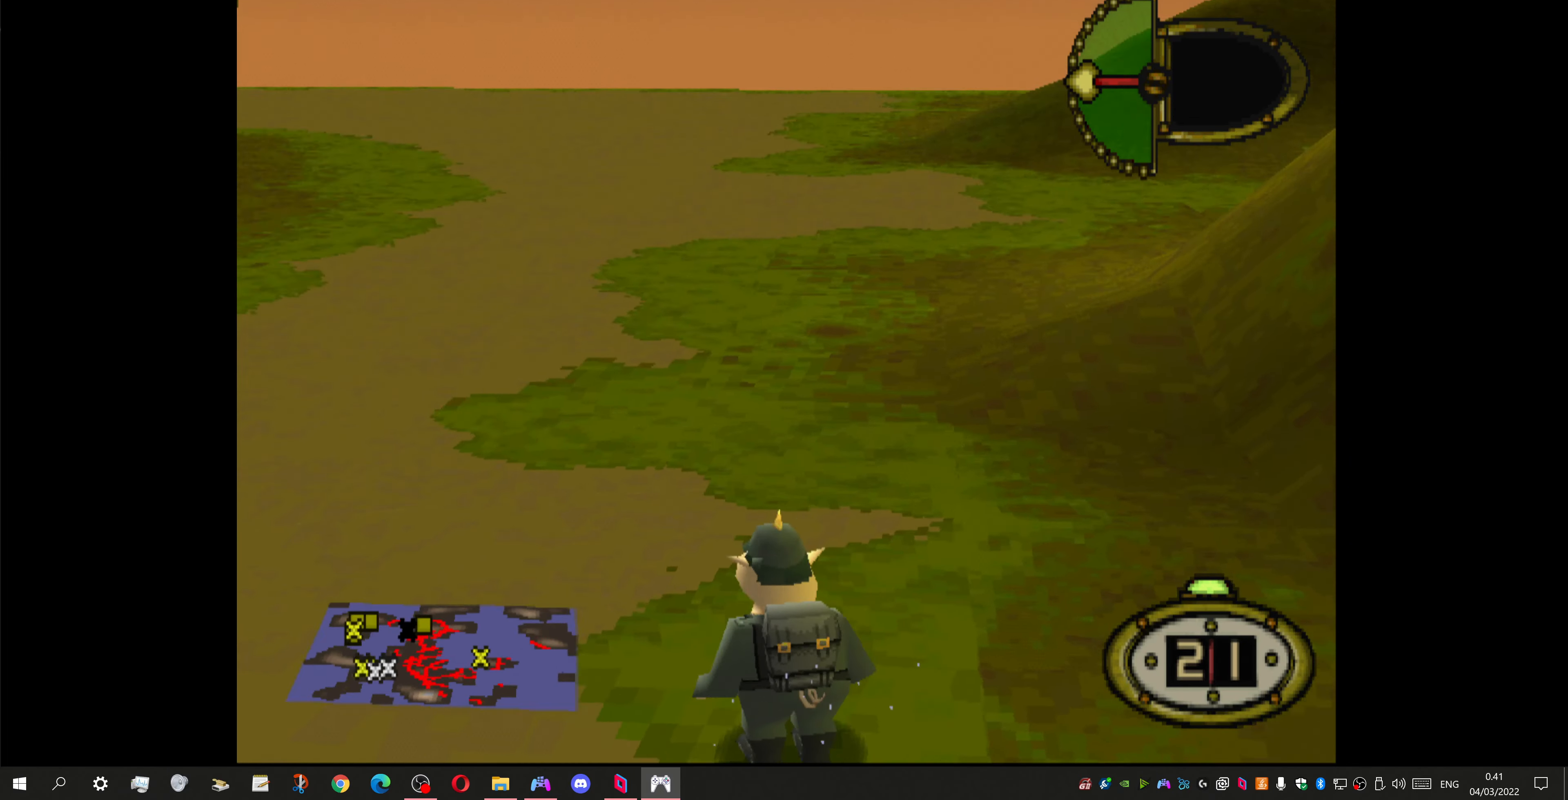
{"buttons": ["DPAD_UP", "DPAD_RIGHT"], "left_stick": "center", "right_stick": "center", "events": [[233, "SQUARE", "down"], [367, "DPAD_RIGHT", "down"], [467, "SQUARE", "up"]]}
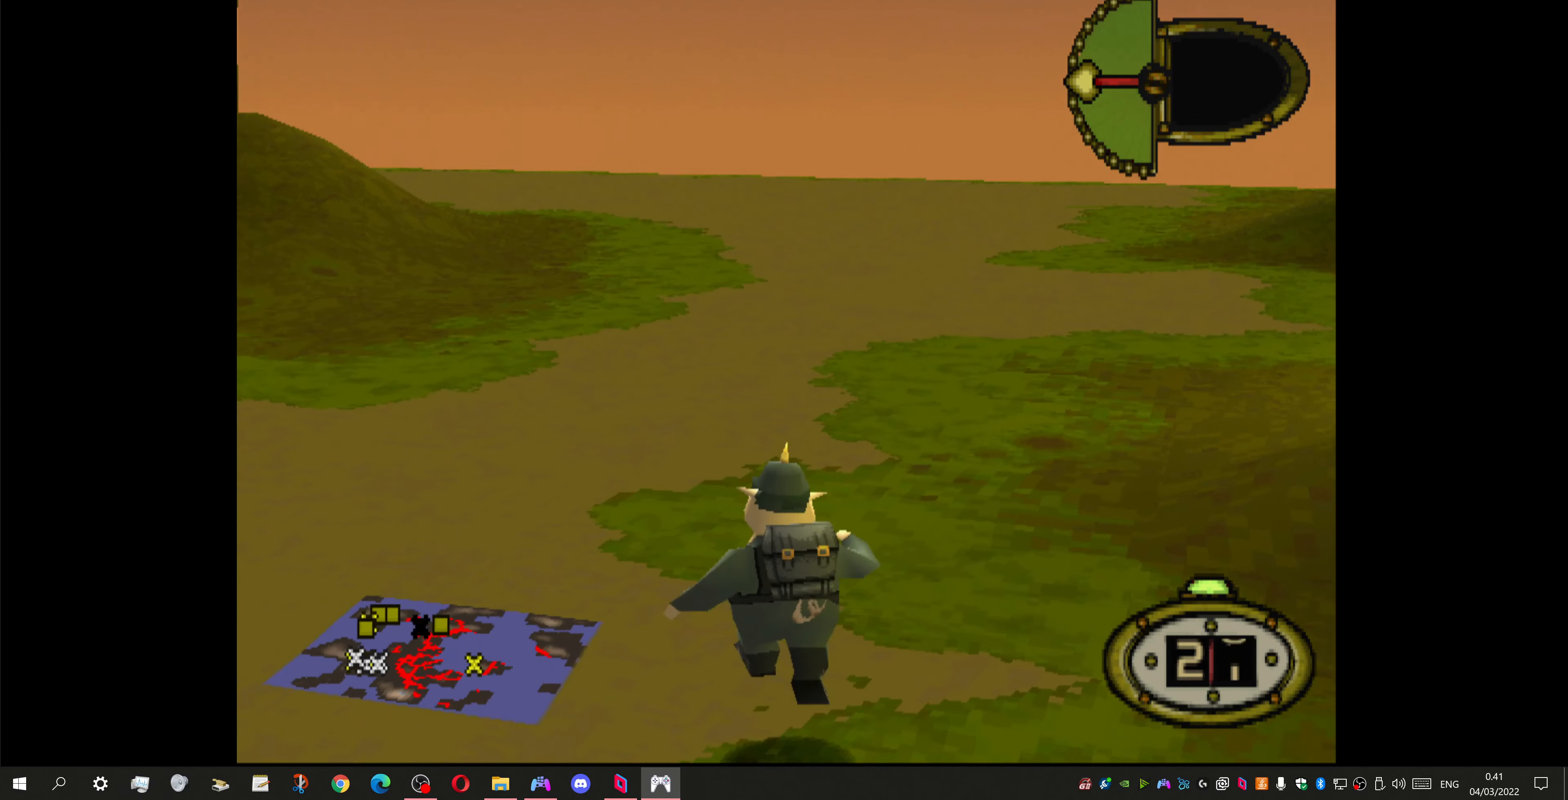
{"buttons": ["DPAD_UP", "DPAD_RIGHT"], "left_stick": "center", "right_stick": "center", "events": []}
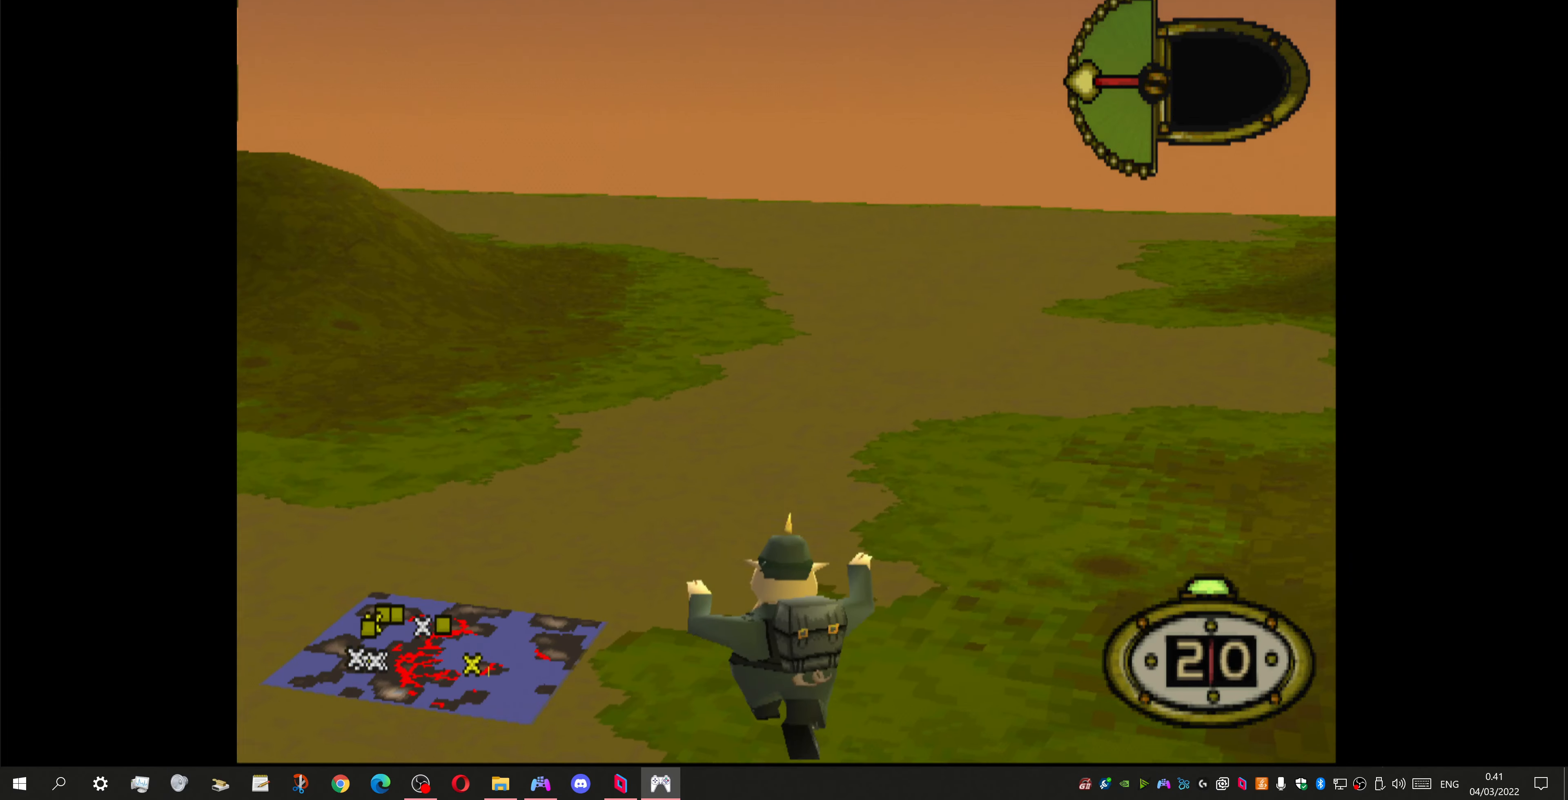
{"buttons": ["DPAD_RIGHT"], "left_stick": "center", "right_stick": "center", "events": [[367, "DPAD_UP", "up"]]}
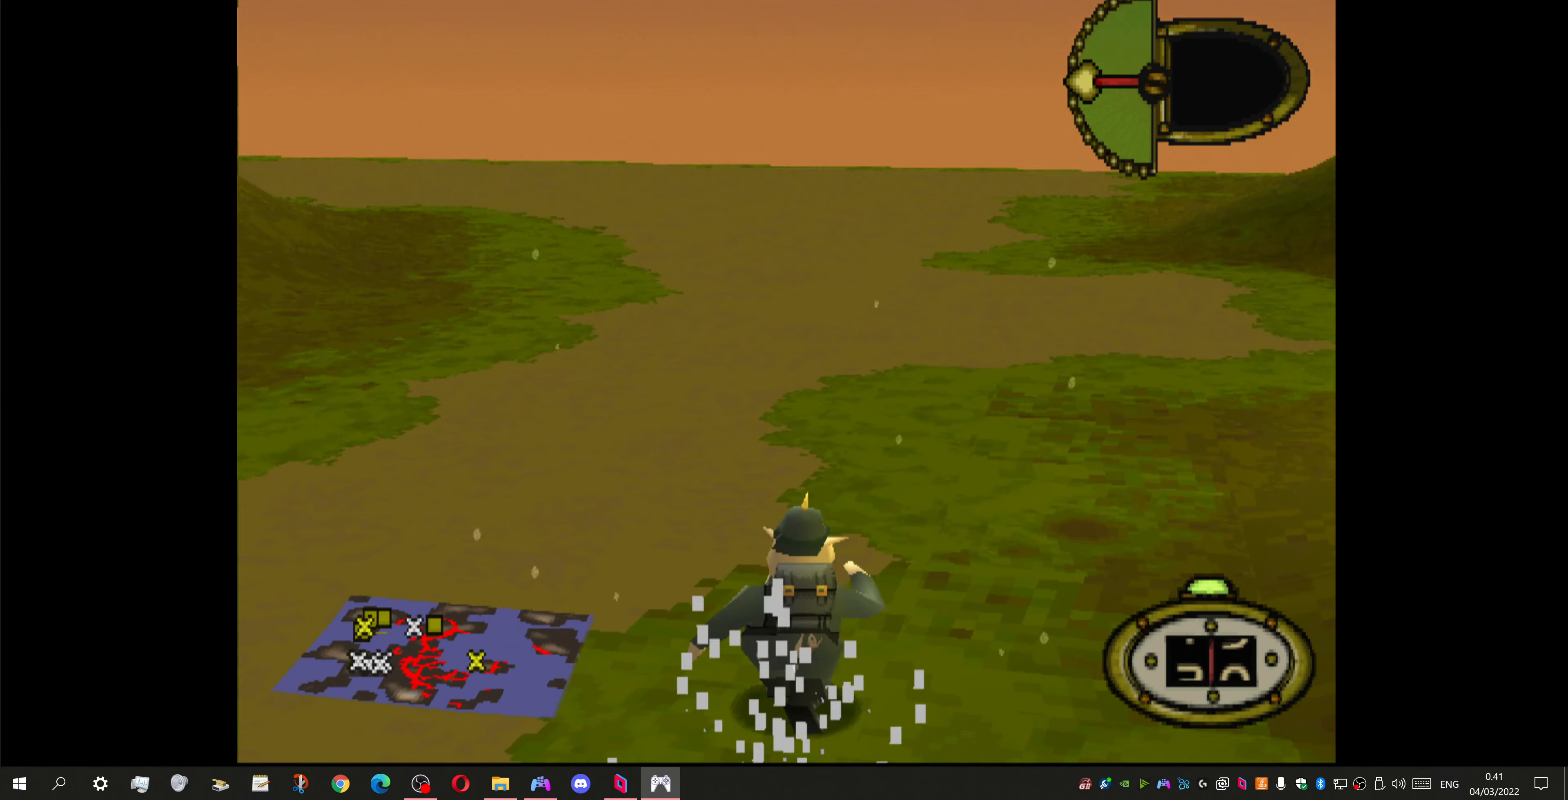
{"buttons": ["DPAD_RIGHT"], "left_stick": "center", "right_stick": "center", "events": []}
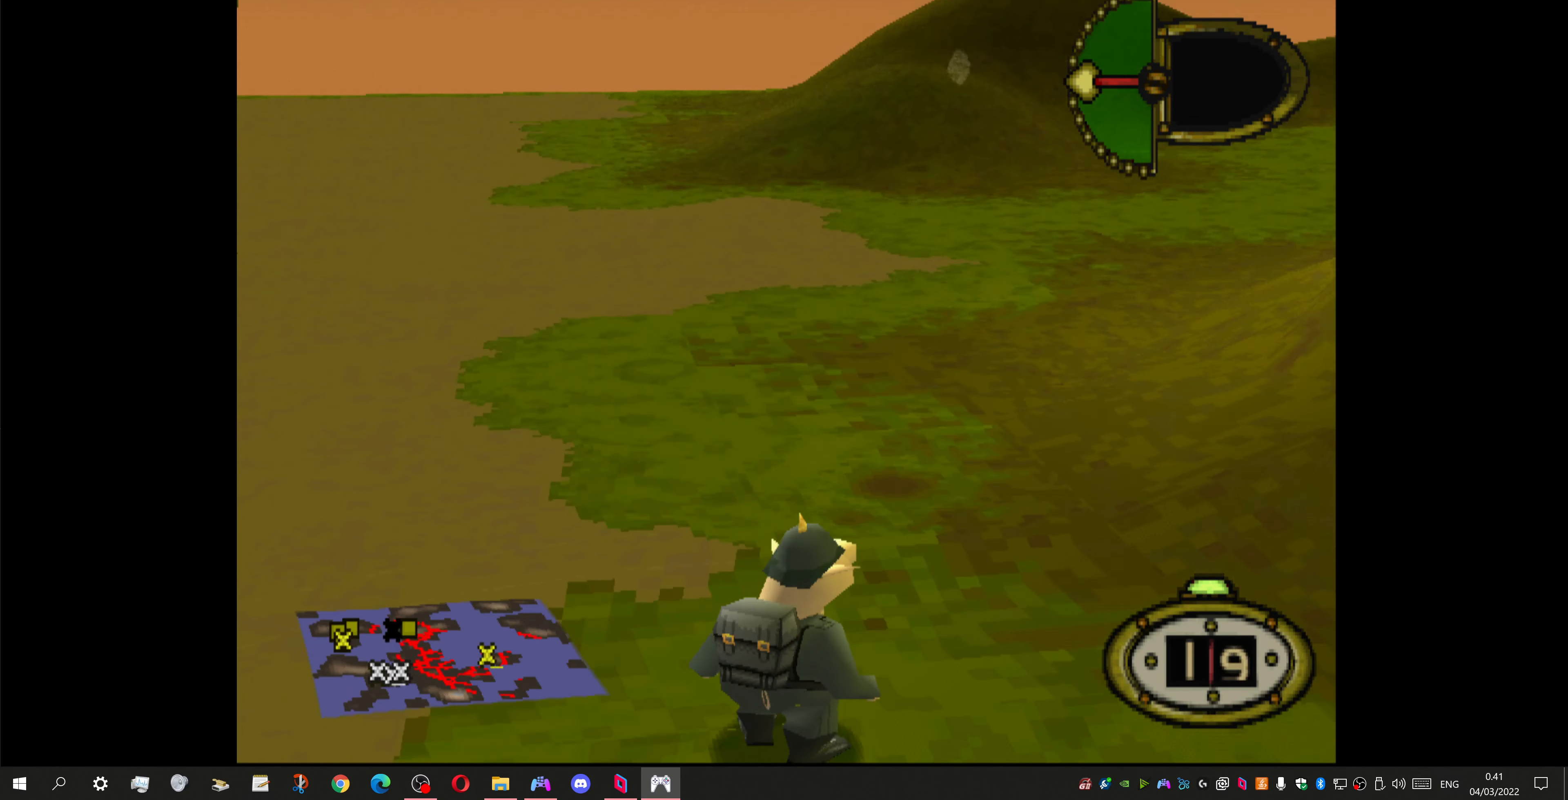
{"buttons": ["DPAD_RIGHT"], "left_stick": "center", "right_stick": "center", "events": []}
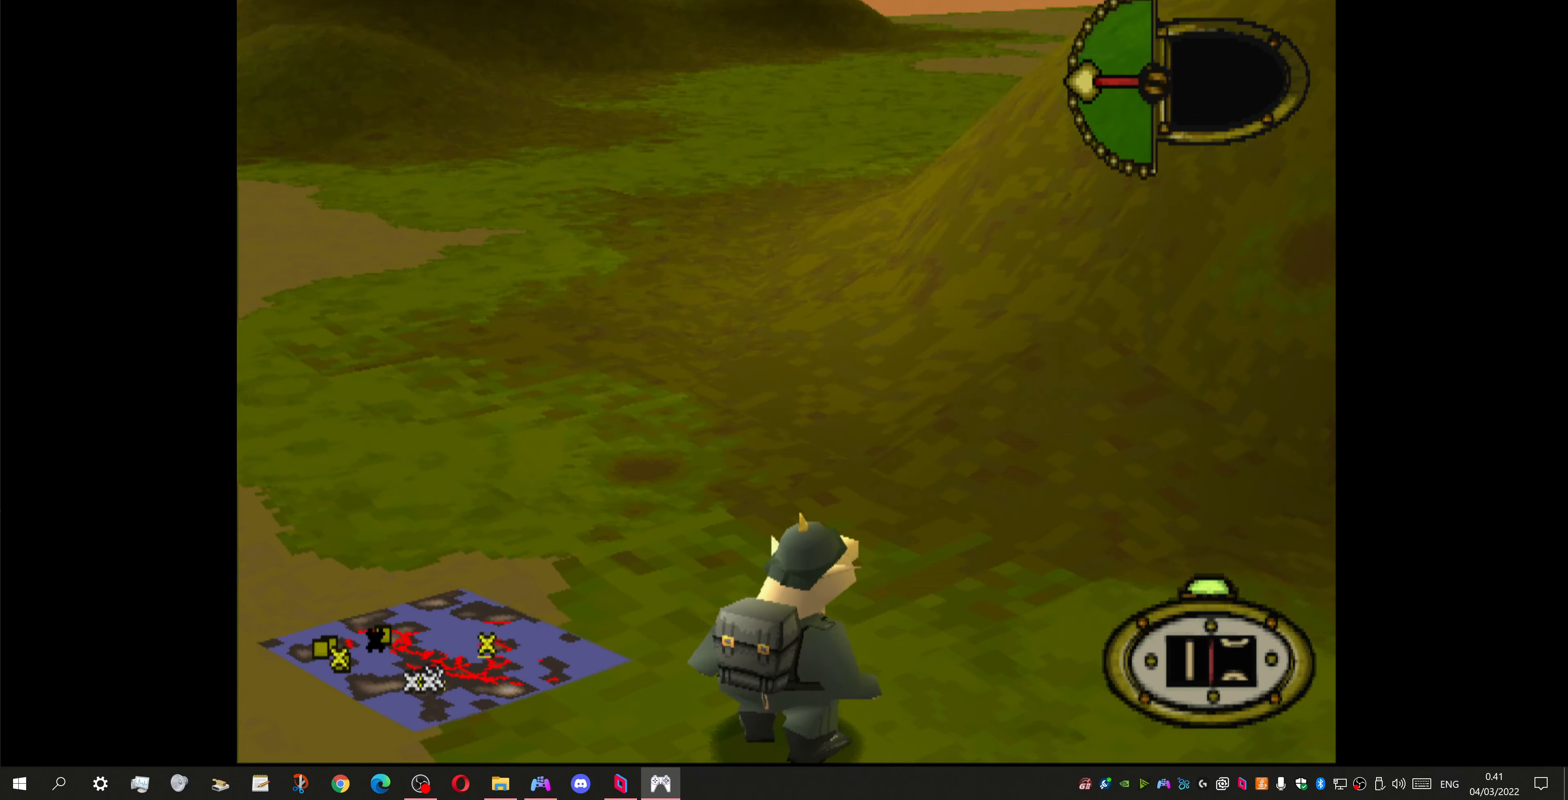
{"buttons": [], "left_stick": "center", "right_stick": "center", "events": [[100, "DPAD_RIGHT", "up"]]}
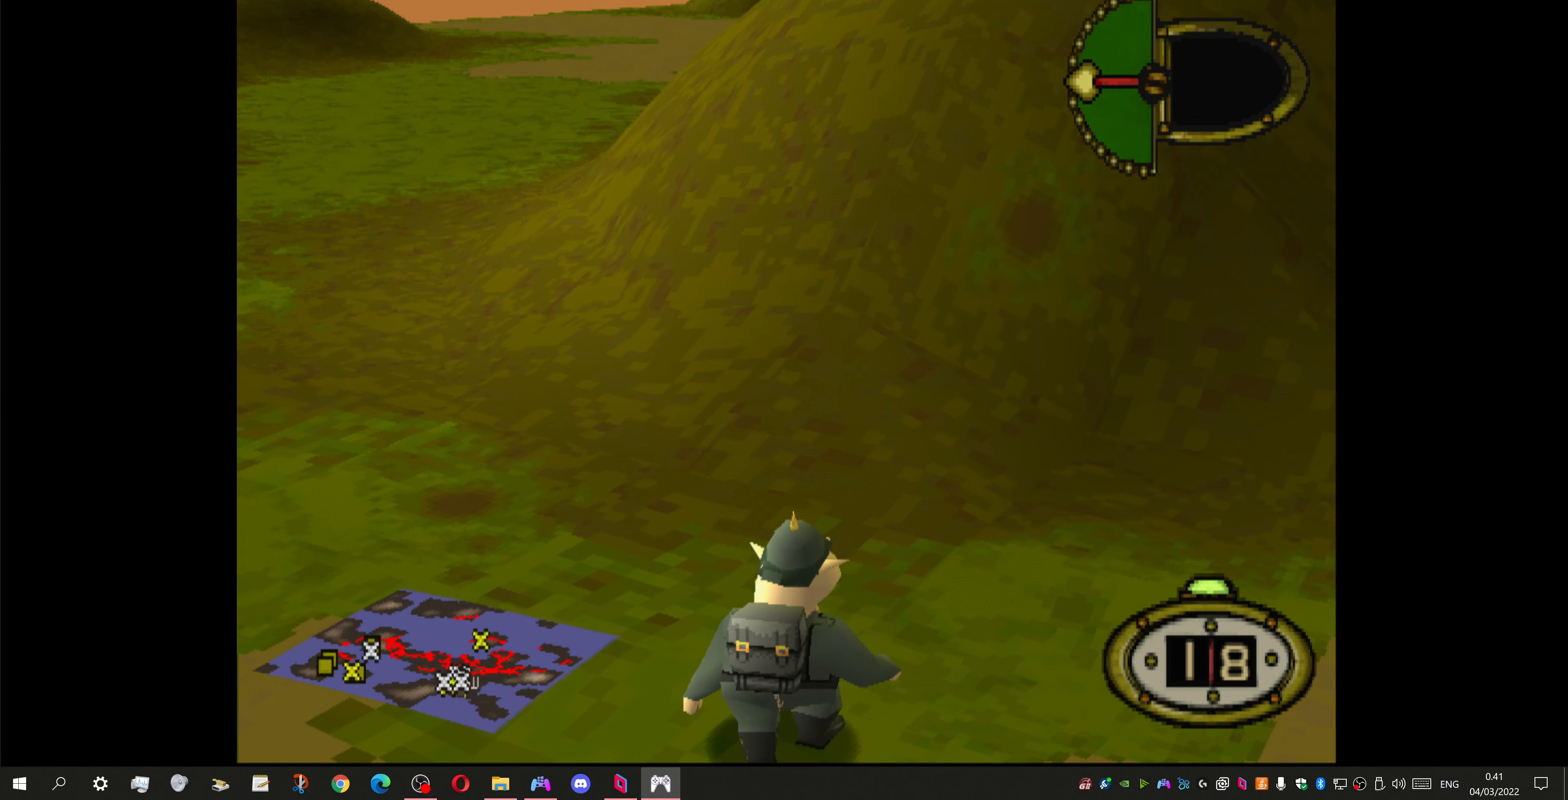
{"buttons": [], "left_stick": "center", "right_stick": "center", "events": [[100, "DPAD_UP", "down"], [433, "DPAD_UP", "up"]]}
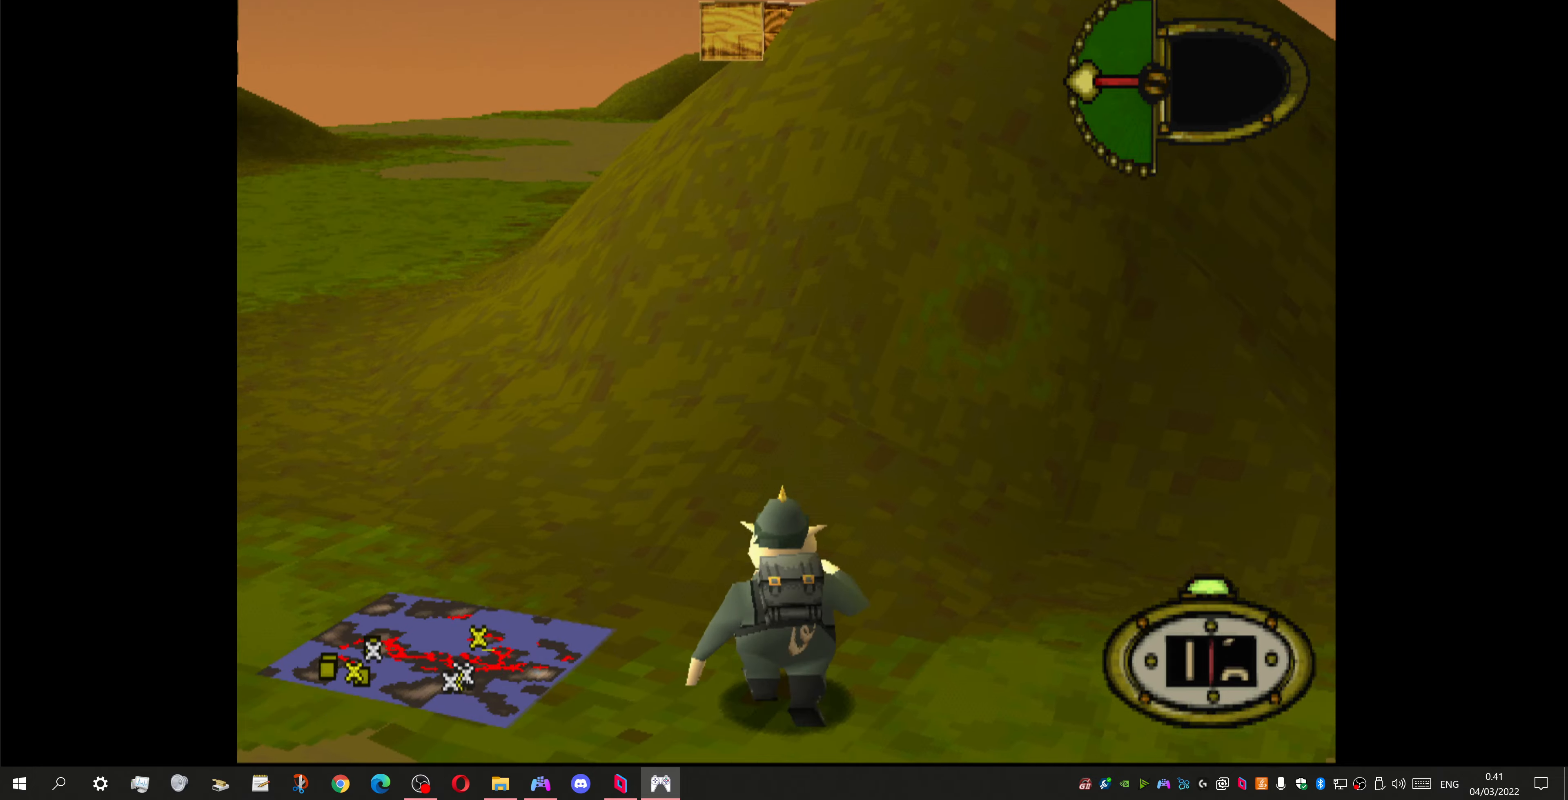
{"buttons": ["DPAD_LEFT"], "left_stick": "center", "right_stick": "center", "events": [[33, "DPAD_UP", "down"], [100, "DPAD_LEFT", "down"], [300, "DPAD_UP", "up"]]}
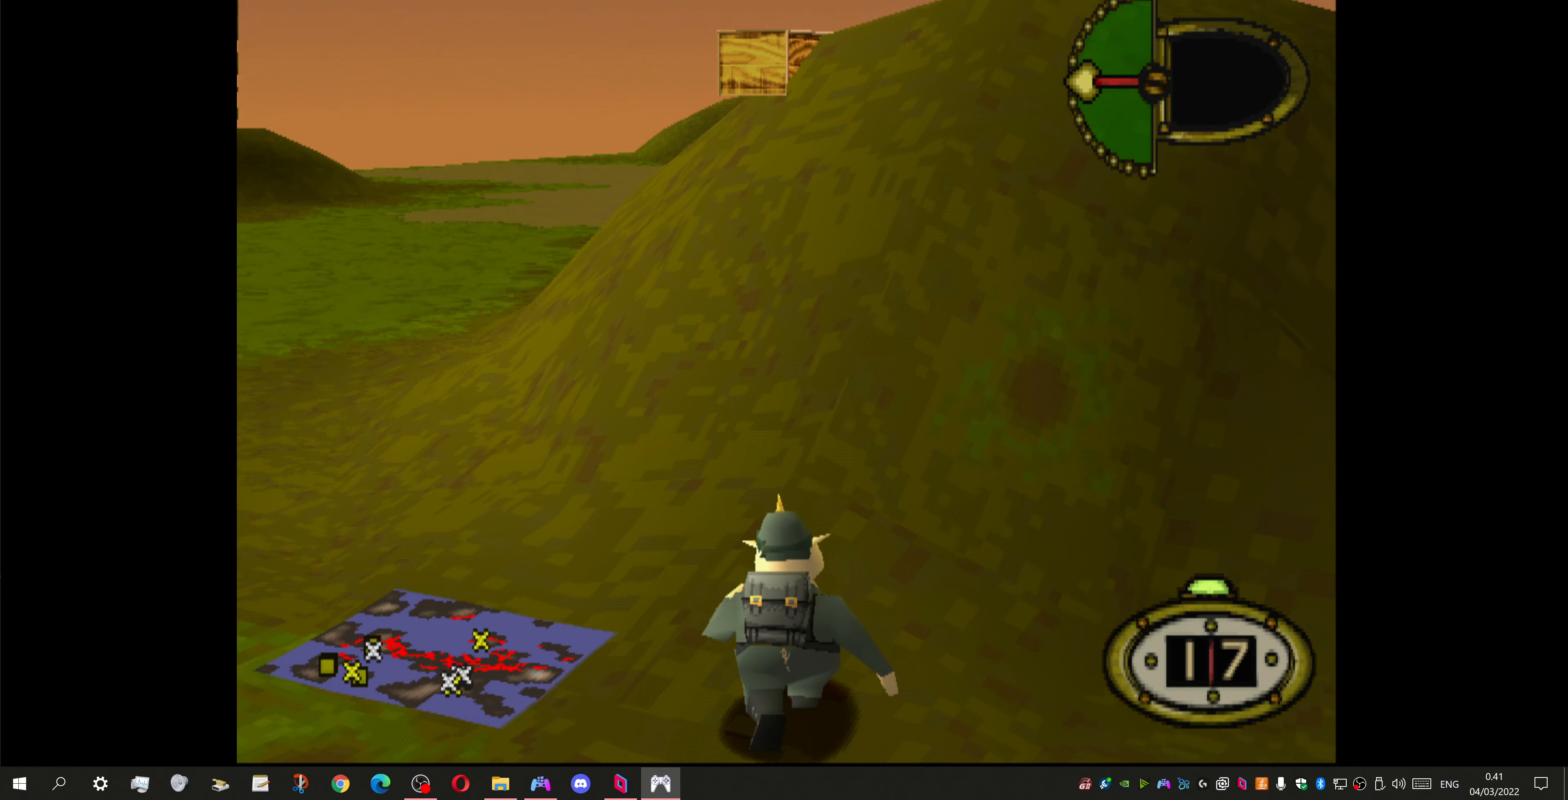
{"buttons": ["DPAD_UP"], "left_stick": "center", "right_stick": "center", "events": [[200, "DPAD_LEFT", "up"], [200, "DPAD_UP", "down"], [366, "SQUARE", "down"], [433, "SQUARE", "up"]]}
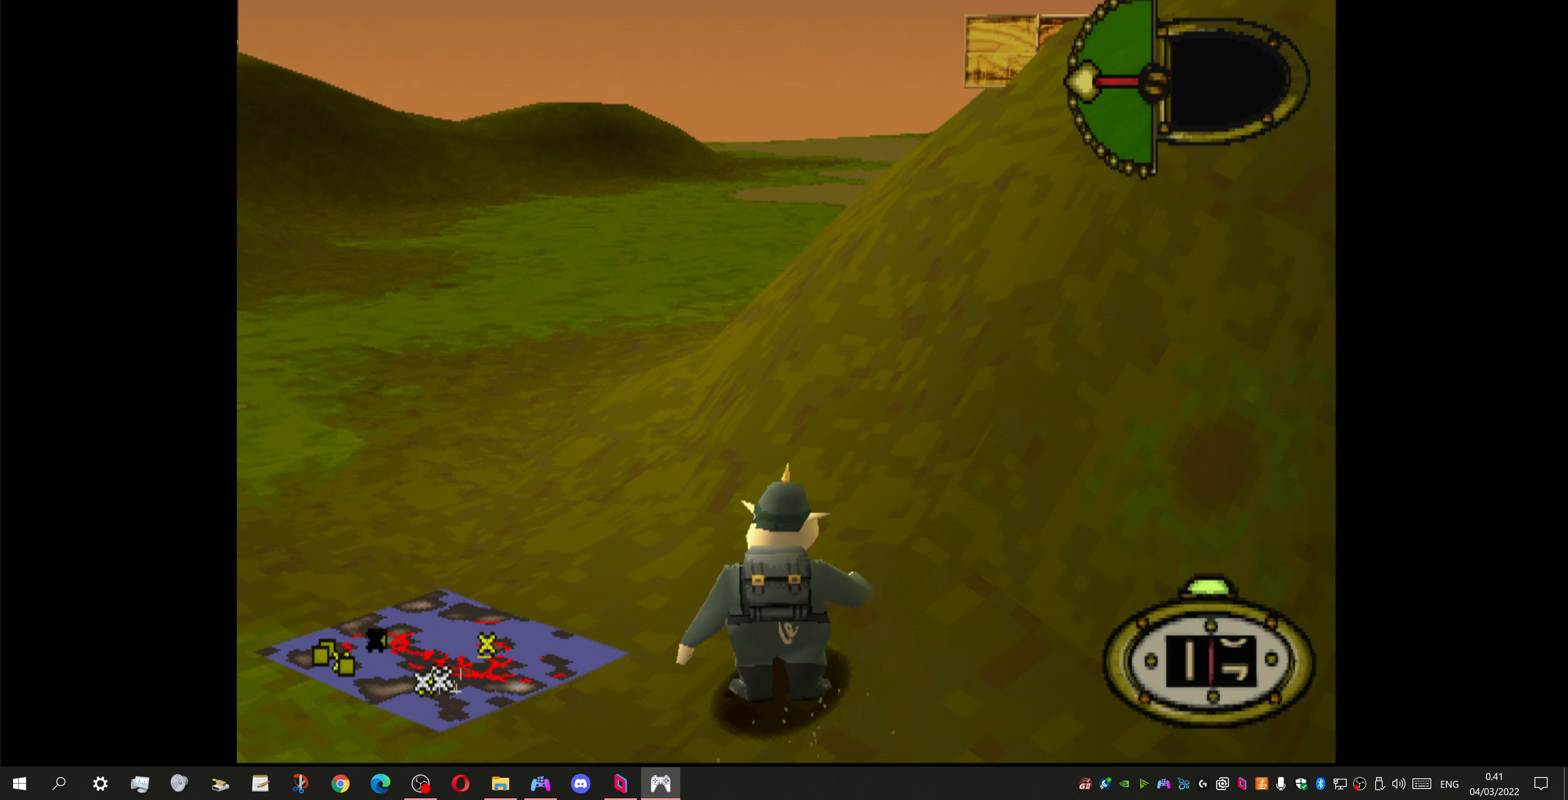
{"buttons": ["DPAD_UP", "DPAD_RIGHT"], "left_stick": "center", "right_stick": "center", "events": [[400, "DPAD_RIGHT", "down"]]}
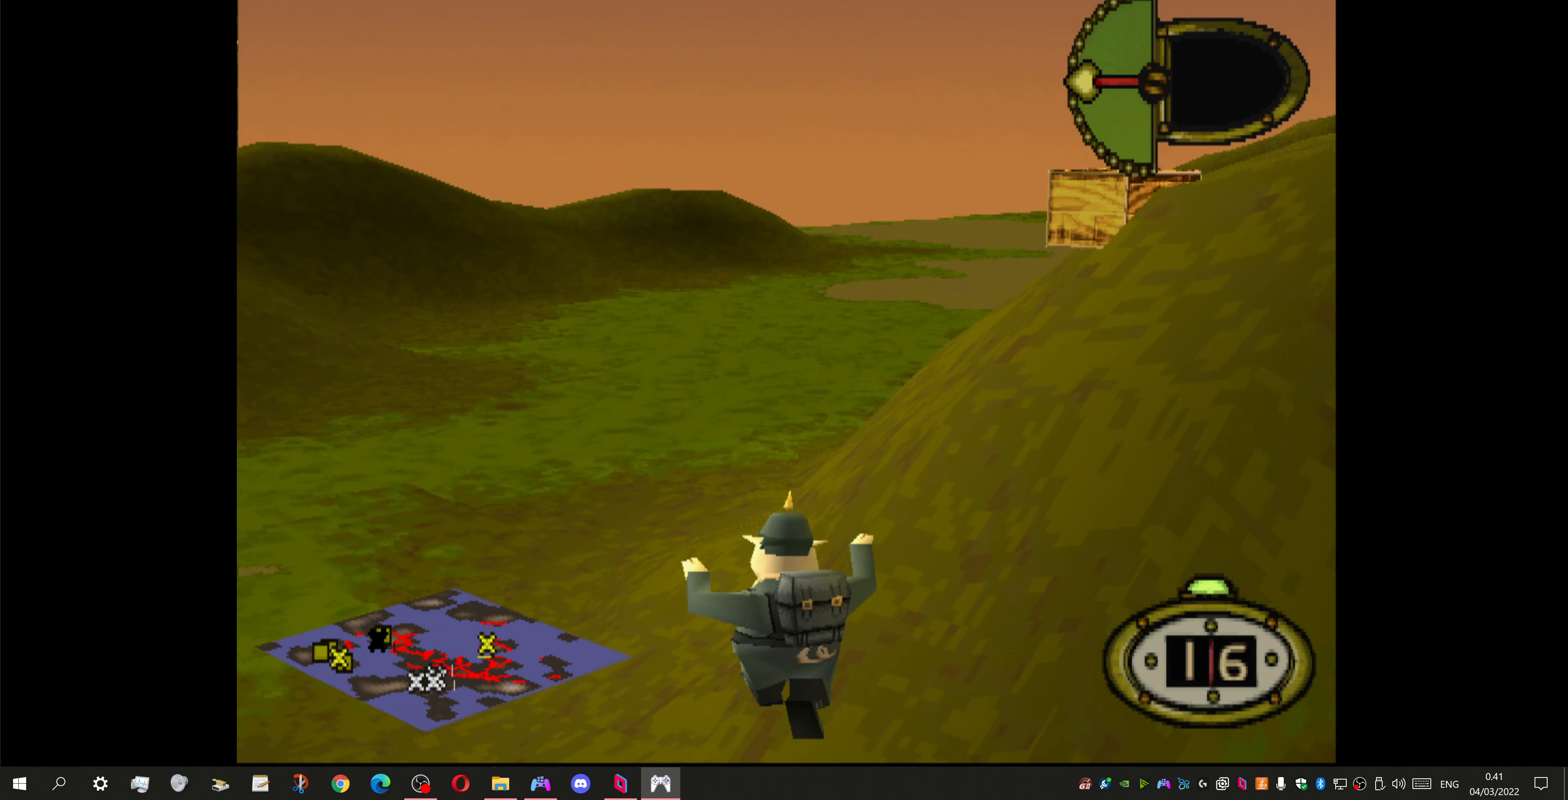
{"buttons": ["DPAD_UP", "DPAD_RIGHT"], "left_stick": "center", "right_stick": "center", "events": []}
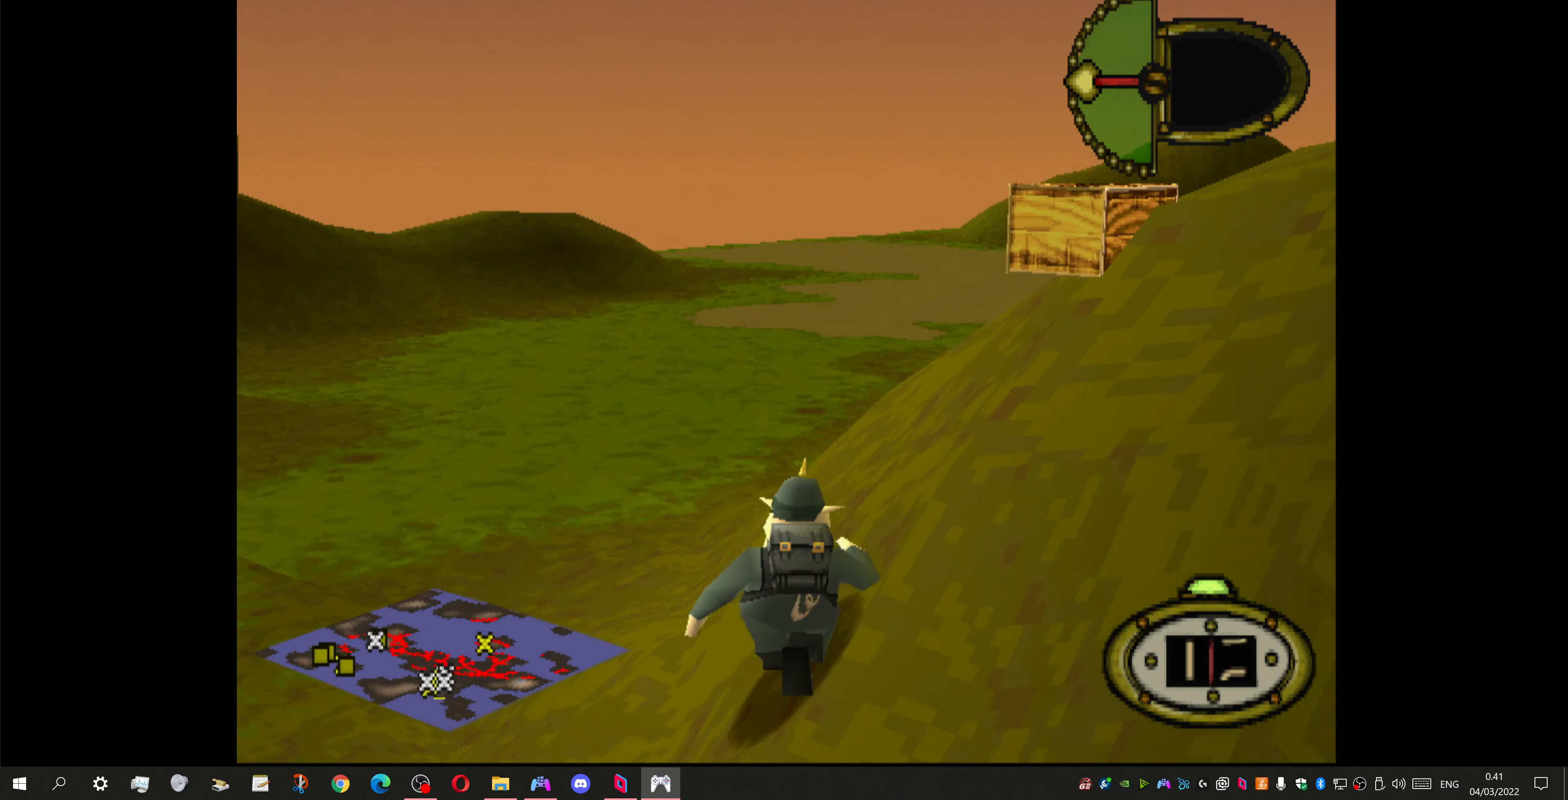
{"buttons": ["DPAD_UP", "DPAD_RIGHT"], "left_stick": "center", "right_stick": "center", "events": [[200, "DPAD_RIGHT", "up"], [433, "DPAD_RIGHT", "down"]]}
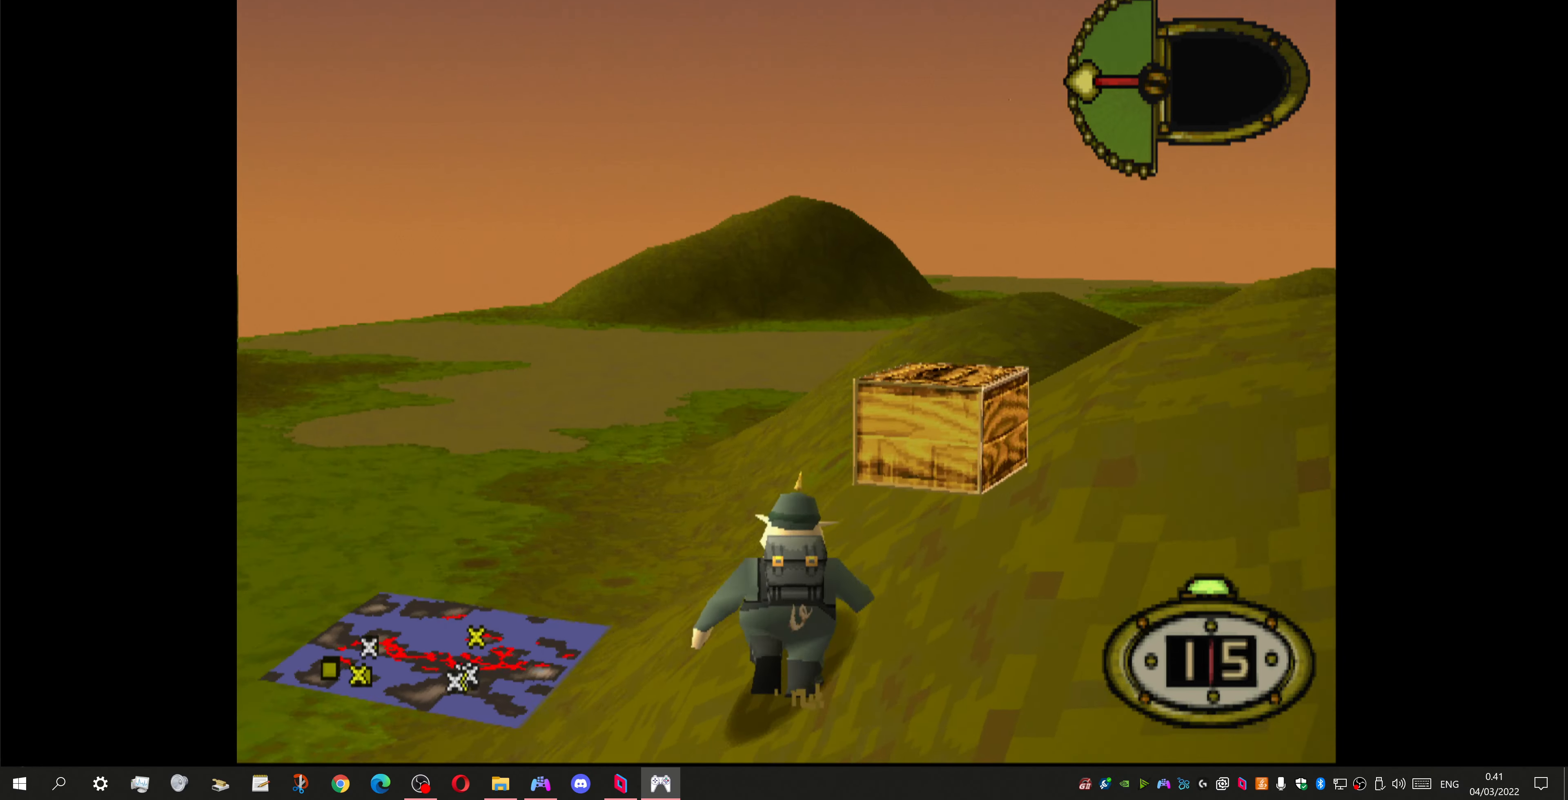
{"buttons": ["DPAD_UP", "DPAD_RIGHT"], "left_stick": "center", "right_stick": "center", "events": [[33, "DPAD_UP", "up"], [333, "DPAD_UP", "down"]]}
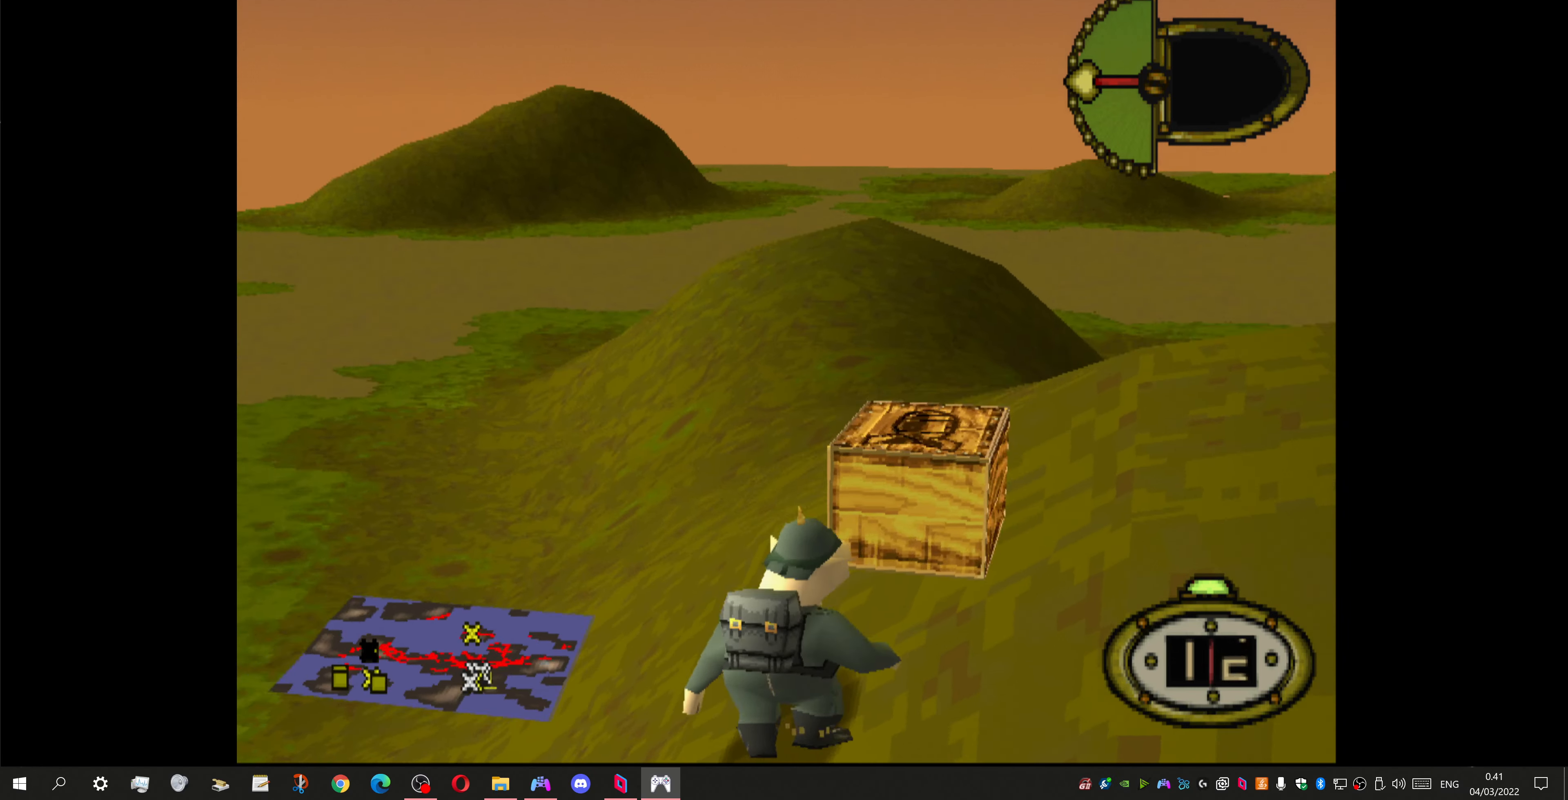
{"buttons": ["DPAD_RIGHT"], "left_stick": "center", "right_stick": "center", "events": [[100, "DPAD_UP", "up"]]}
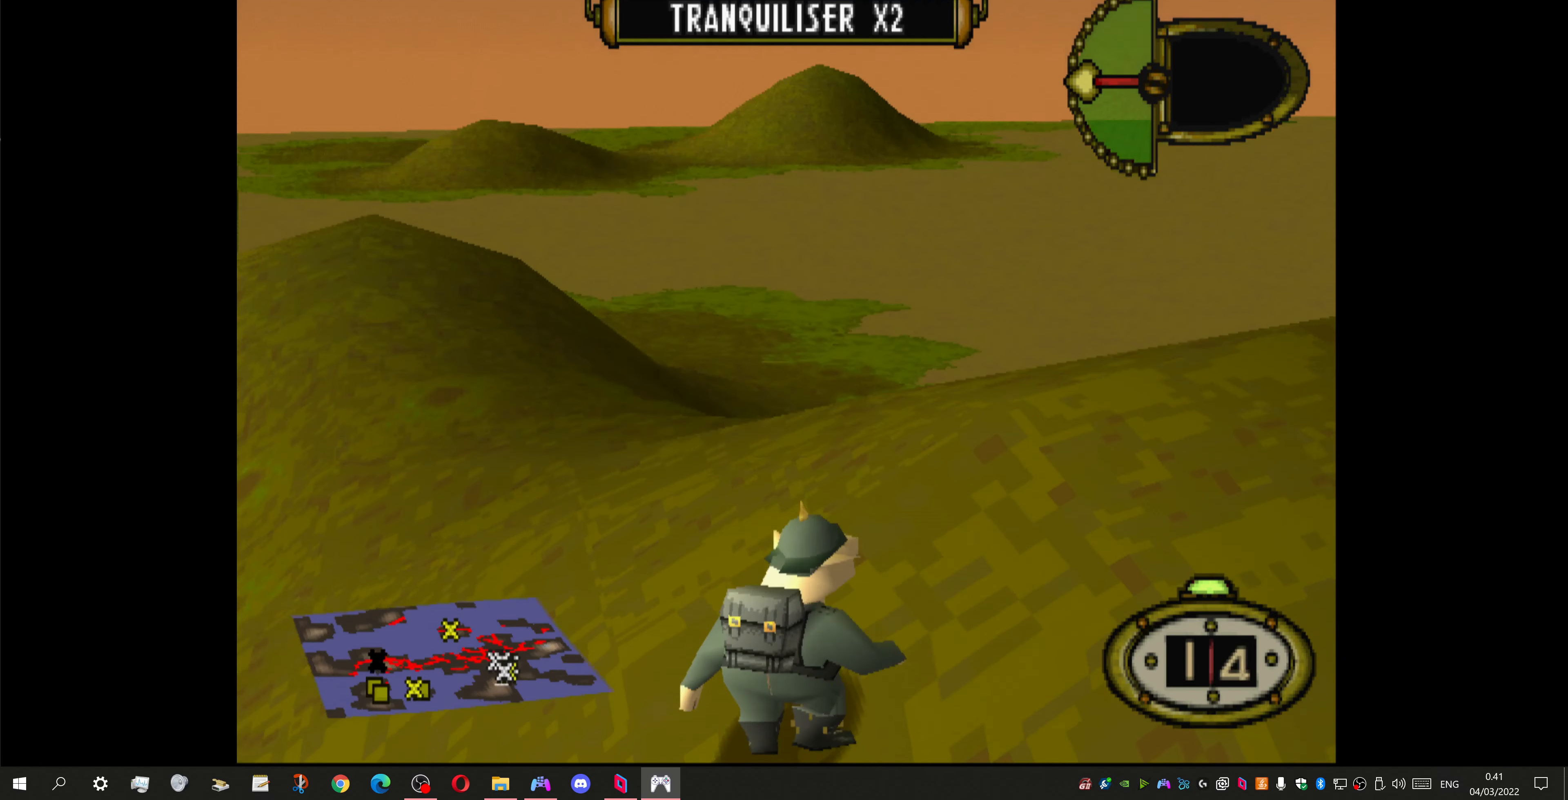
{"buttons": ["DPAD_RIGHT"], "left_stick": "center", "right_stick": "center", "events": []}
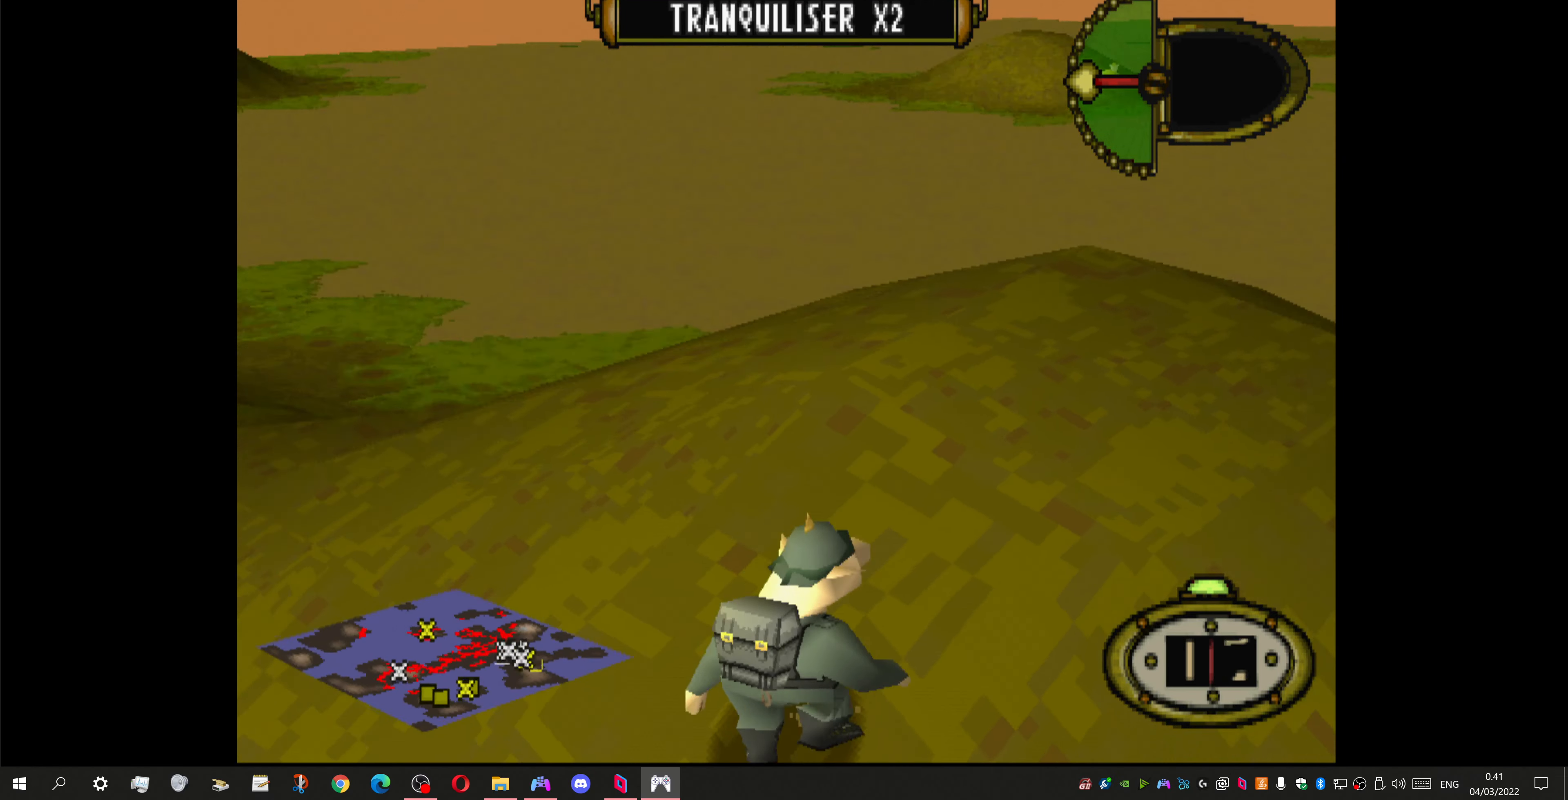
{"buttons": ["DPAD_RIGHT"], "left_stick": "center", "right_stick": "center", "events": [[166, "DPAD_DOWN", "down"], [333, "DPAD_DOWN", "up"]]}
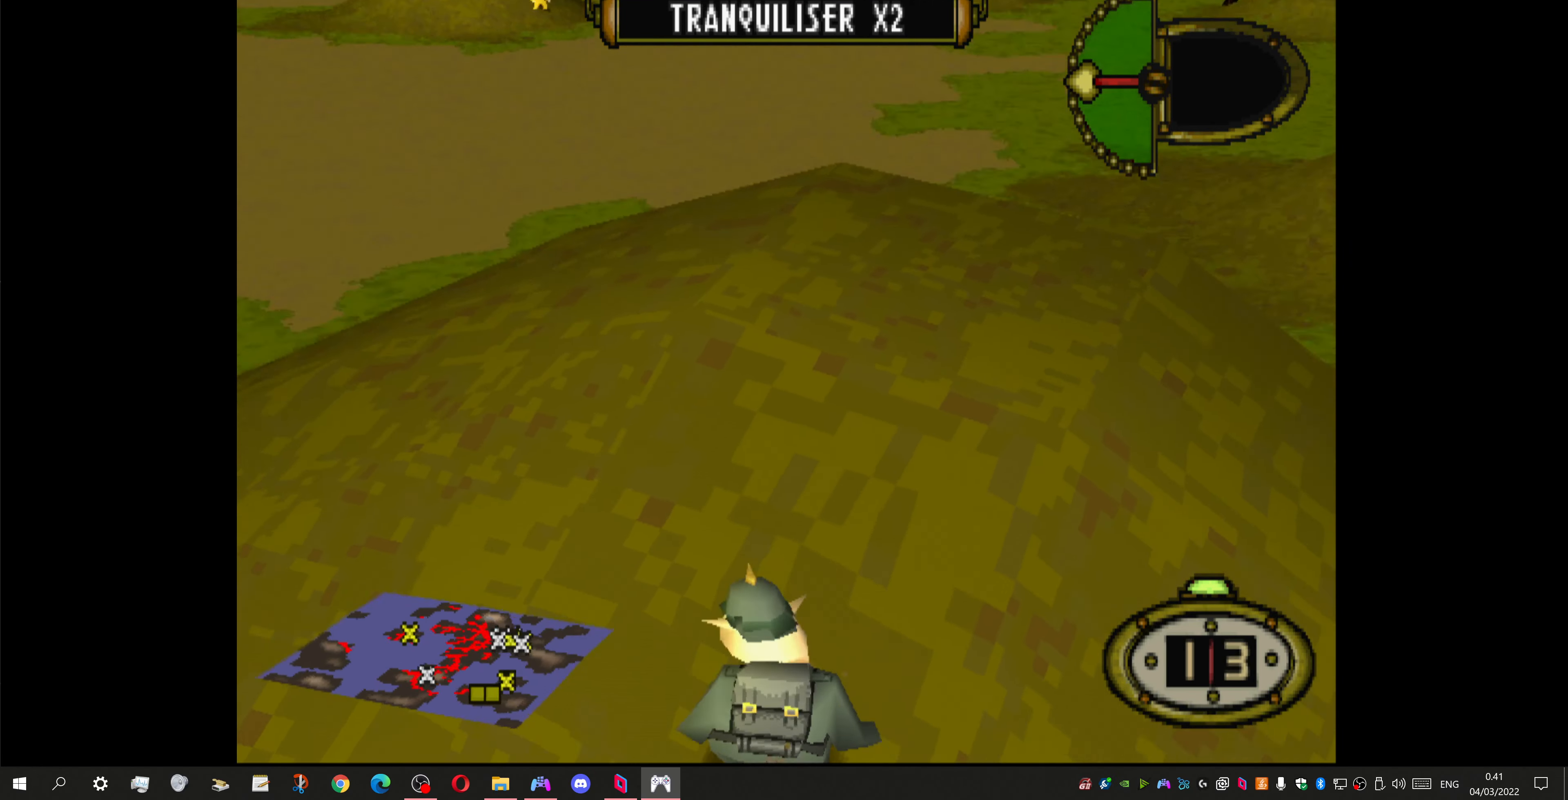
{"buttons": ["DPAD_LEFT"], "left_stick": "center", "right_stick": "center", "events": [[300, "DPAD_RIGHT", "up"], [366, "DPAD_LEFT", "down"]]}
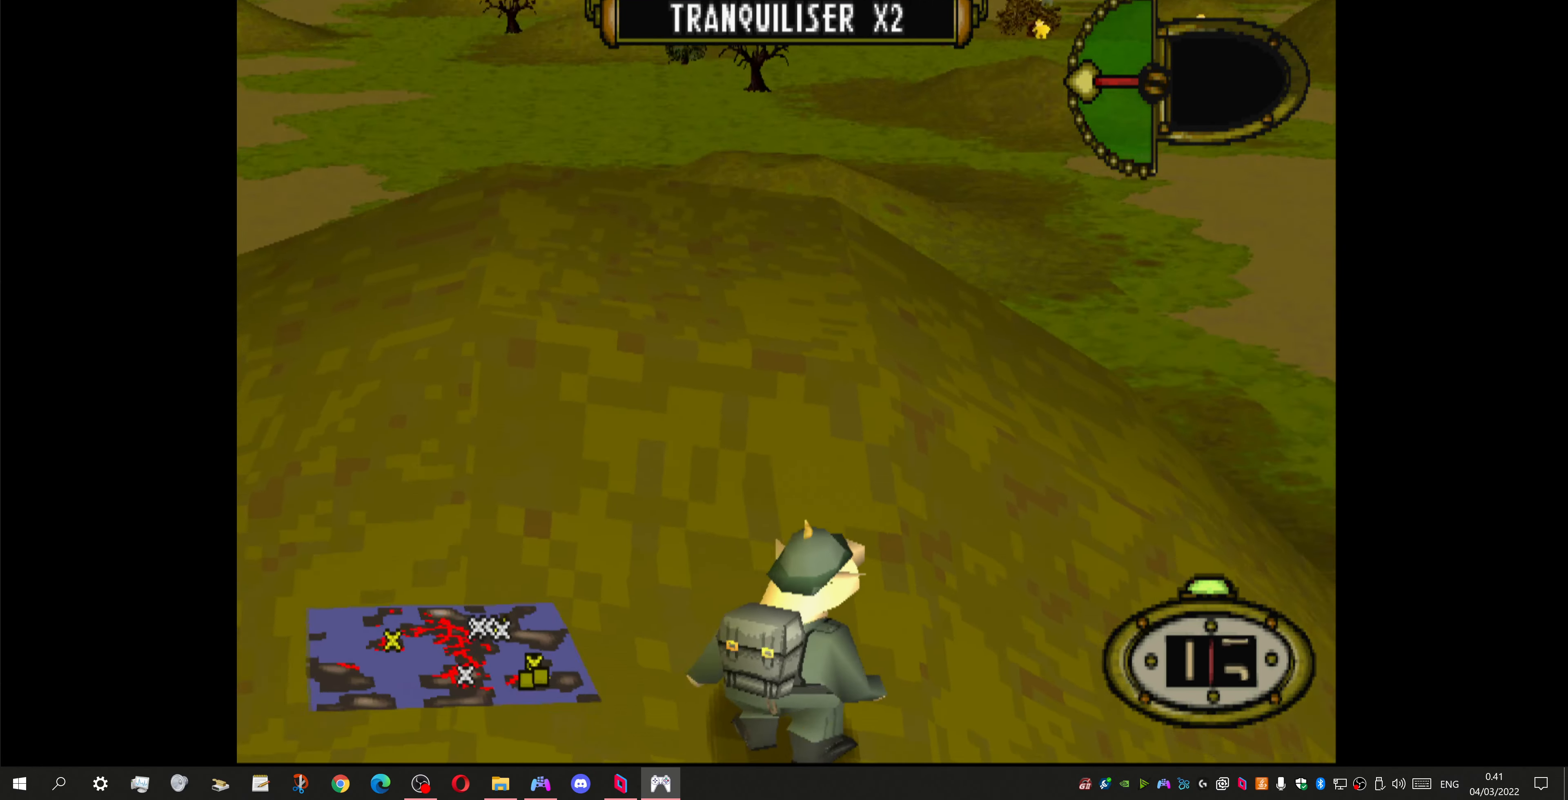
{"buttons": ["DPAD_LEFT"], "left_stick": "center", "right_stick": "center", "events": []}
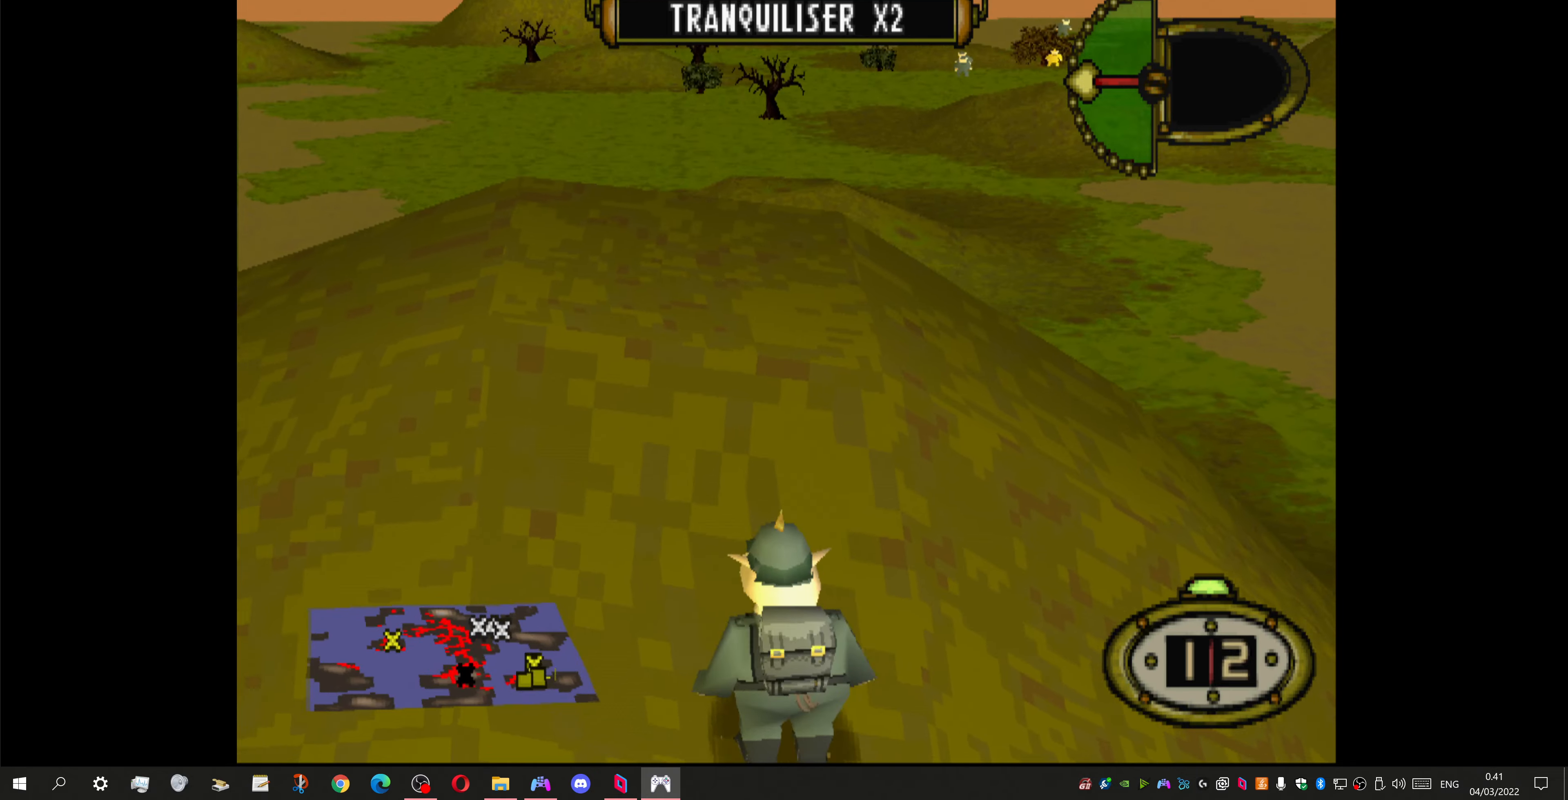
{"buttons": [], "left_stick": "center", "right_stick": "center", "events": [[67, "DPAD_LEFT", "up"], [134, "DPAD_LEFT", "down"], [267, "DPAD_LEFT", "up"], [300, "CIRCLE", "down"], [434, "CIRCLE", "up"]]}
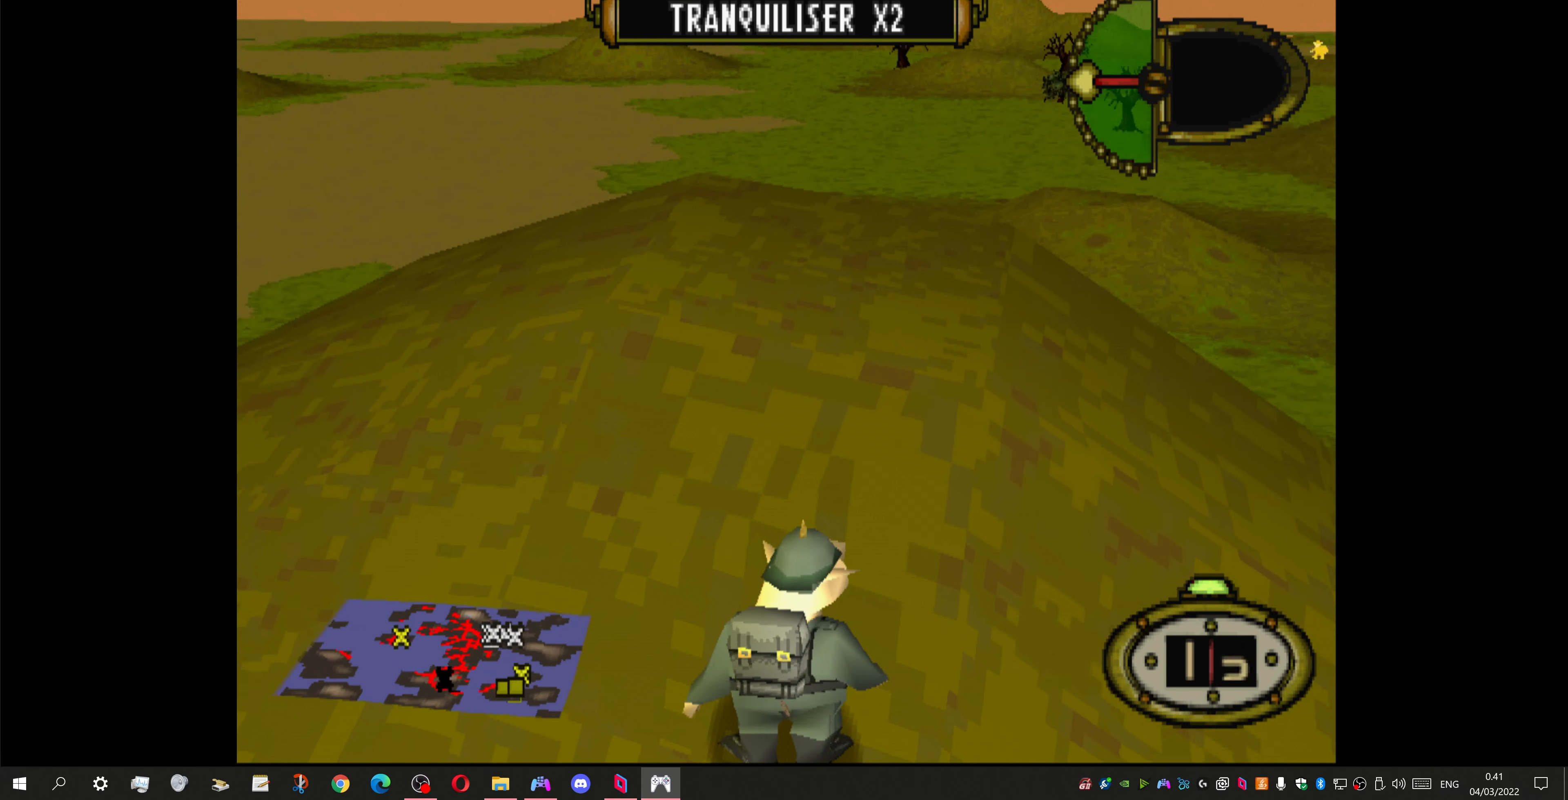
{"buttons": [], "left_stick": "center", "right_stick": "center", "events": []}
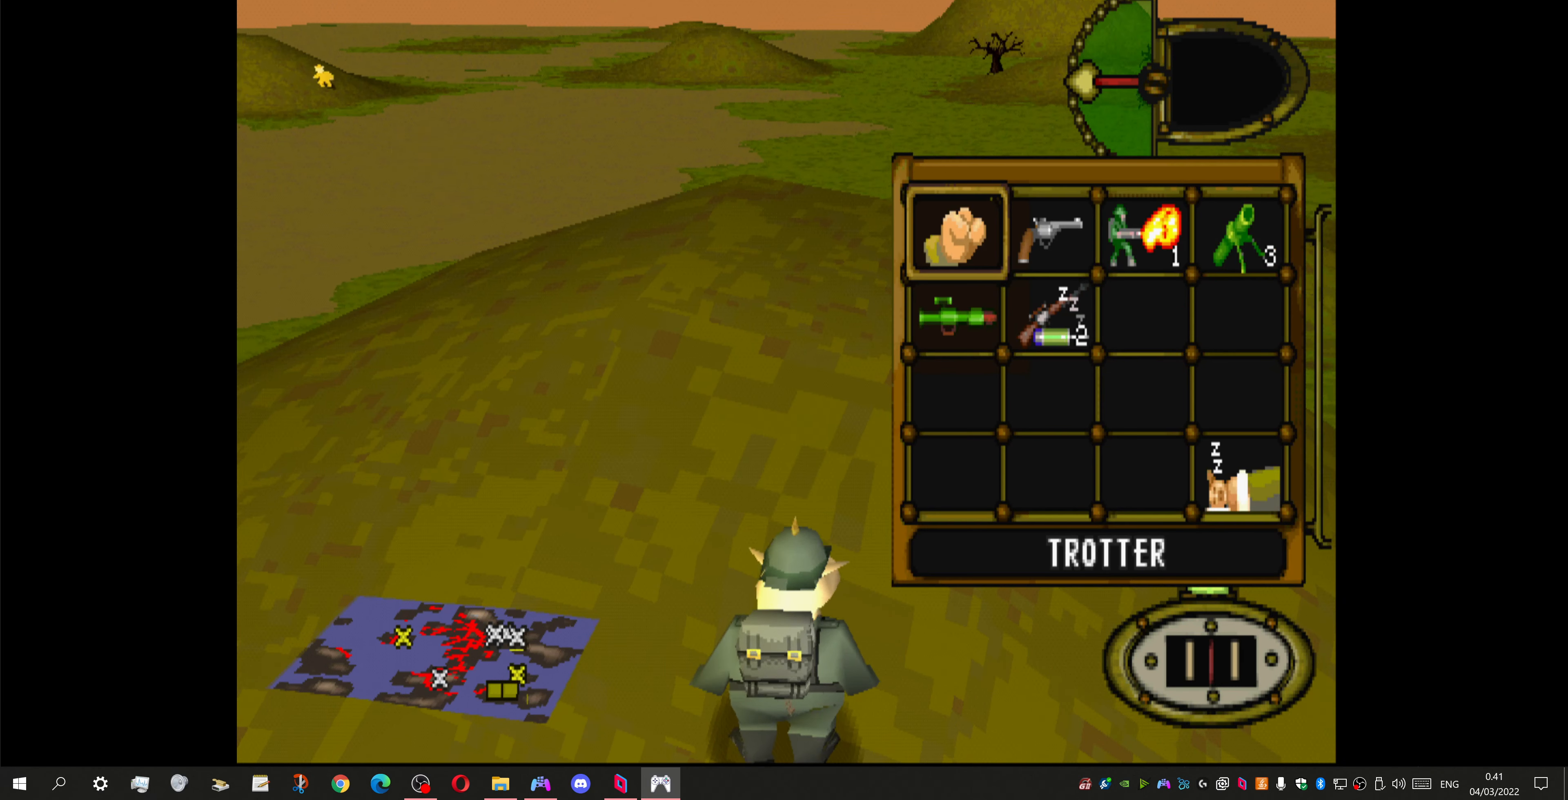
{"buttons": [], "left_stick": "center", "right_stick": "center", "events": []}
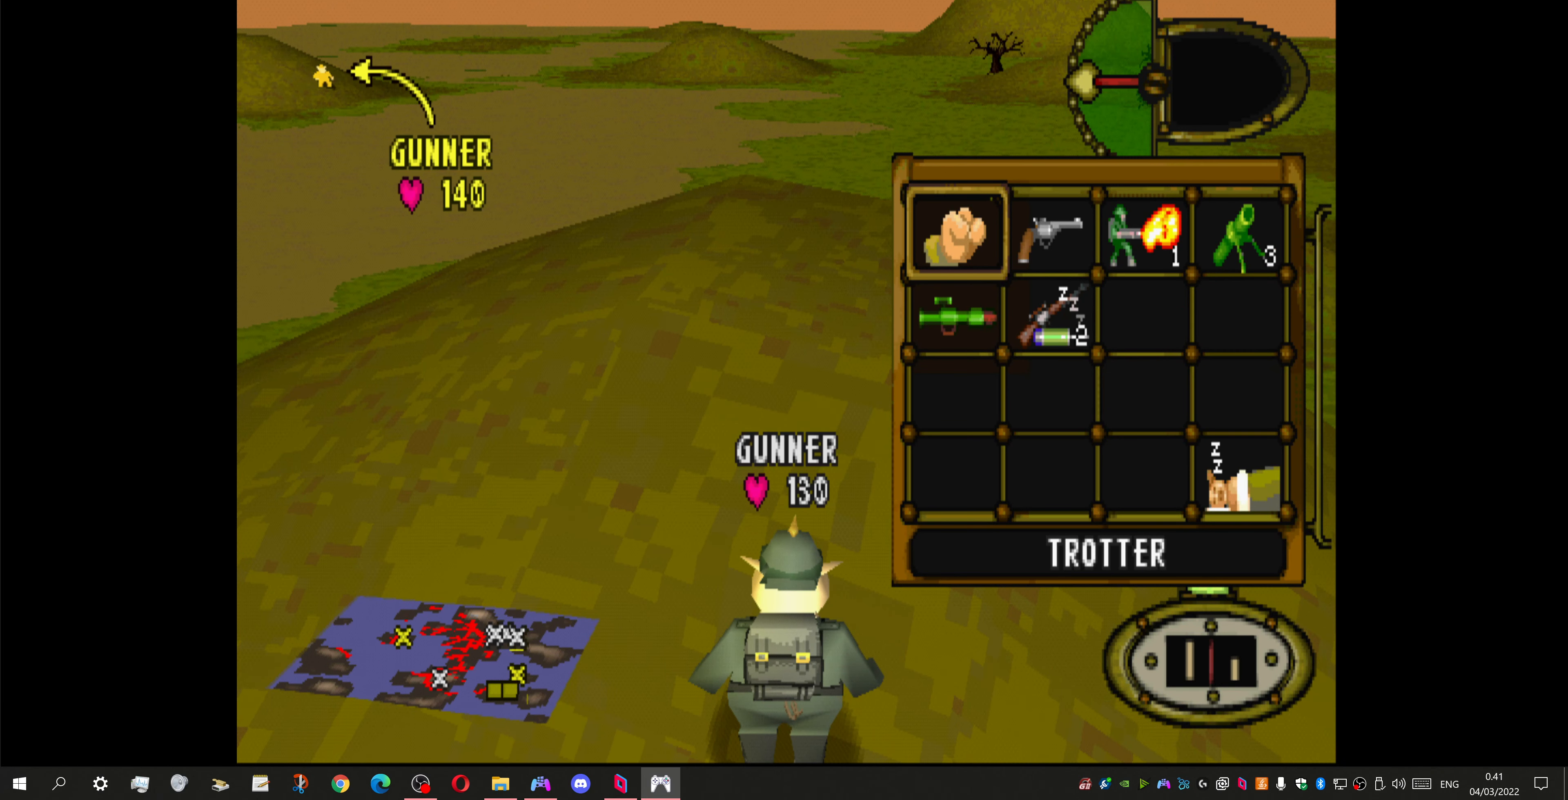
{"buttons": [], "left_stick": "center", "right_stick": "center", "events": [[300, "DPAD_RIGHT", "down"], [367, "DPAD_RIGHT", "up"]]}
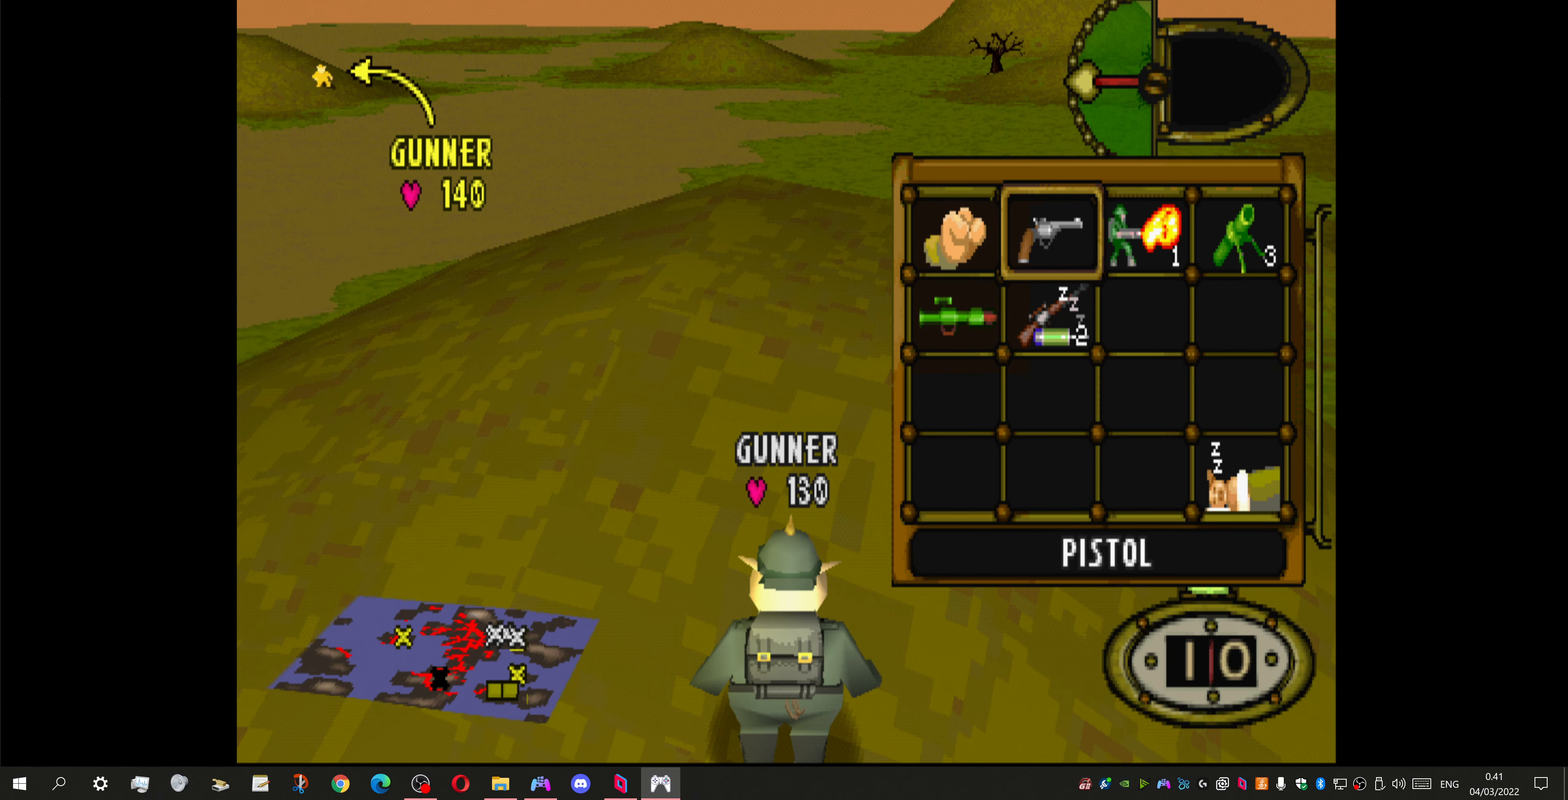
{"buttons": ["DPAD_RIGHT"], "left_stick": "center", "right_stick": "center", "events": [[67, "DPAD_LEFT", "down"], [267, "DPAD_LEFT", "up"], [434, "DPAD_RIGHT", "down"]]}